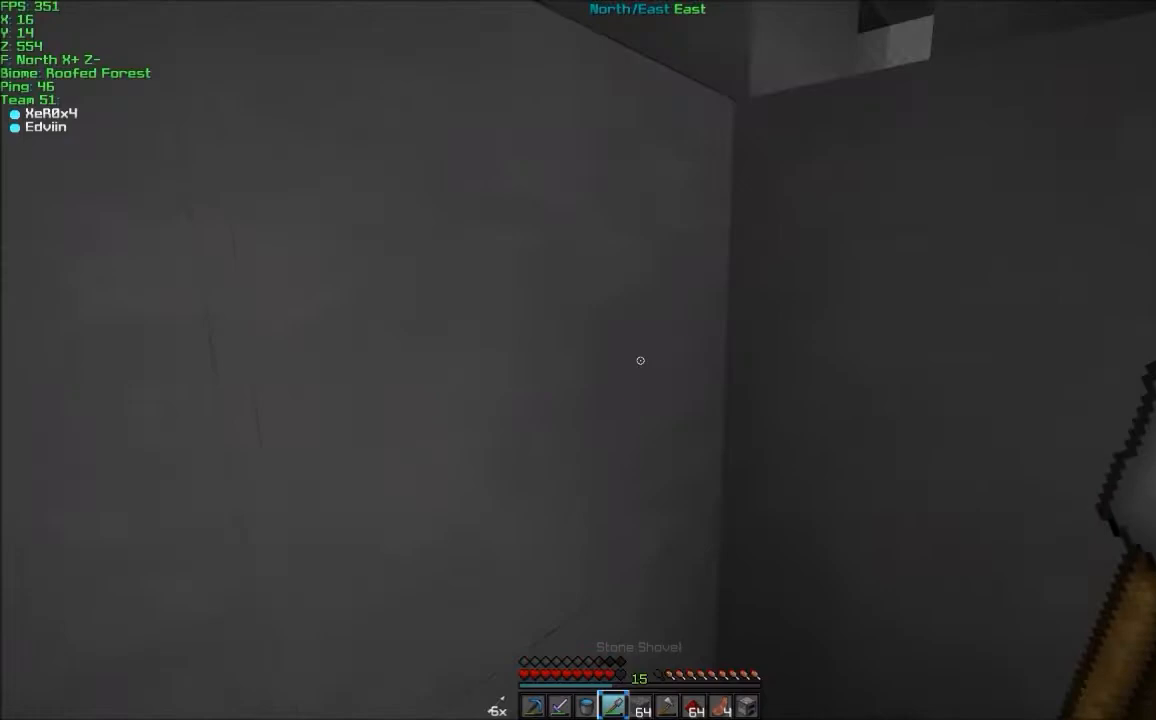
Gameplay with keyboard and mouse; each line is a JSON object with the keys and mouse buttons held at the frame after it. "events" lists presses ("down") and releases ("up") of "a", "d", "s", "w", "mouse_left" and "mouse_right" between this image and that frame as [ms after this image, input, new state], when the widget could be followed in between. "mouse_left", "mouse_right" = the "left", "right" buttons of the "mouse" list. No other keys are recorded. Fast repeated clicks can show as one long hold. Mouse movement is not recorded.
{"keys": [], "mouse": [], "events": [[133, "w", "down"], [400, "w", "up"]]}
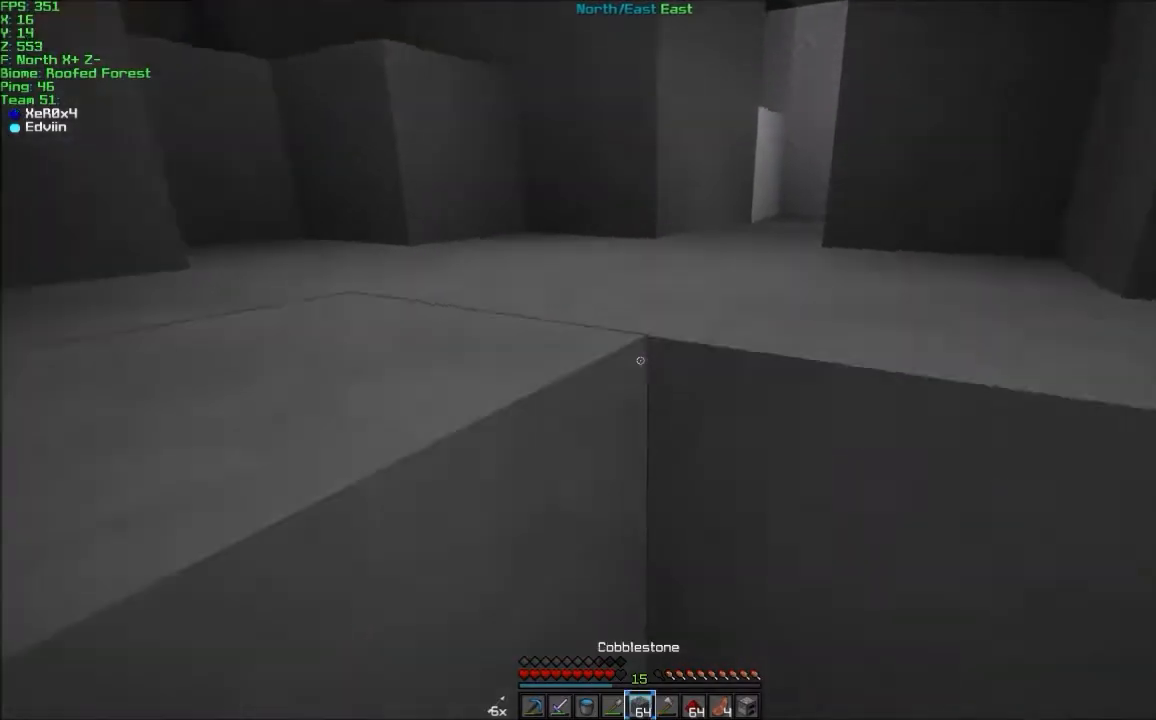
{"keys": ["d"], "mouse": [], "events": [[100, "d", "down"], [300, "d", "up"], [434, "d", "down"], [434, "mouse_right", "down"], [501, "mouse_right", "up"]]}
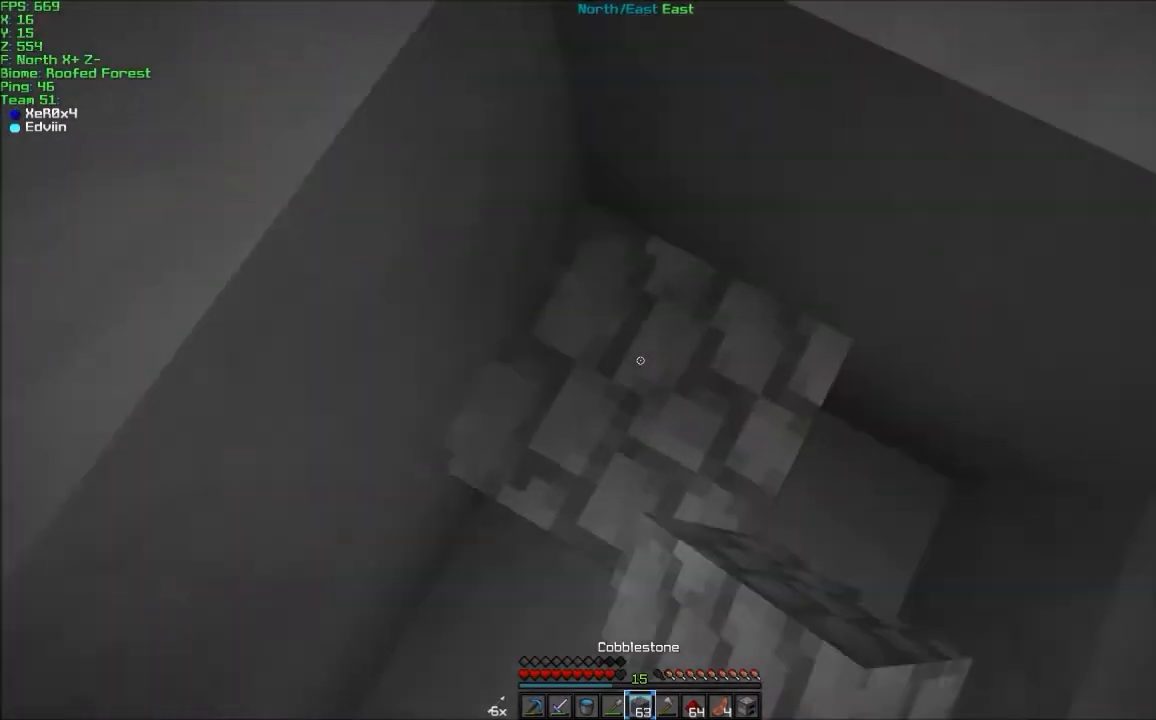
{"keys": ["a", "w"], "mouse": [], "events": [[66, "w", "down"], [100, "d", "up"], [433, "a", "down"]]}
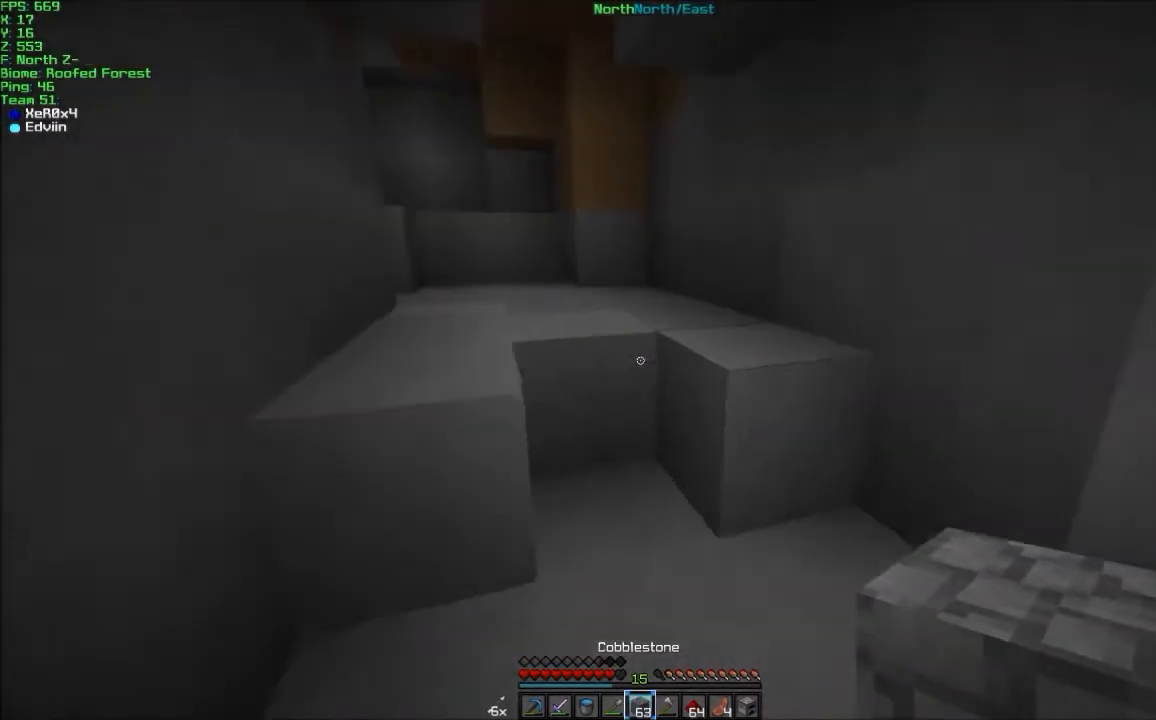
{"keys": ["a", "w"], "mouse": [], "events": [[100, "a", "up"], [200, "a", "down"]]}
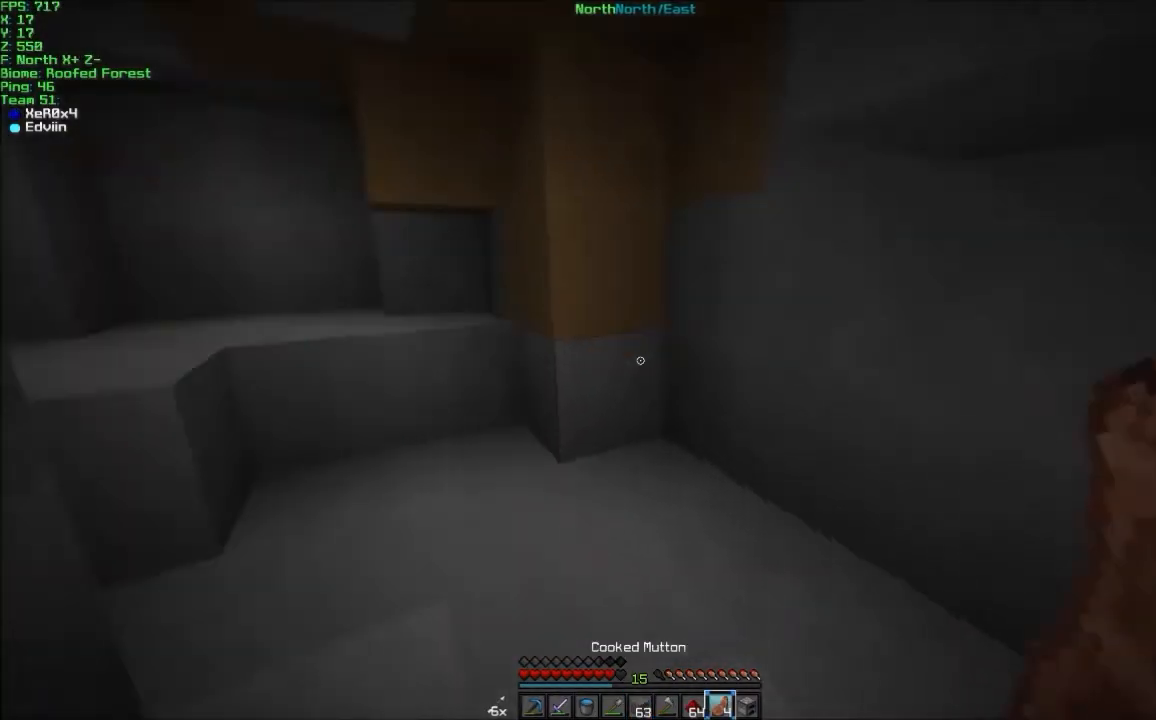
{"keys": [], "mouse": ["left", "right"], "events": [[33, "w", "up"], [233, "a", "up"], [300, "mouse_left", "down"], [300, "mouse_right", "down"]]}
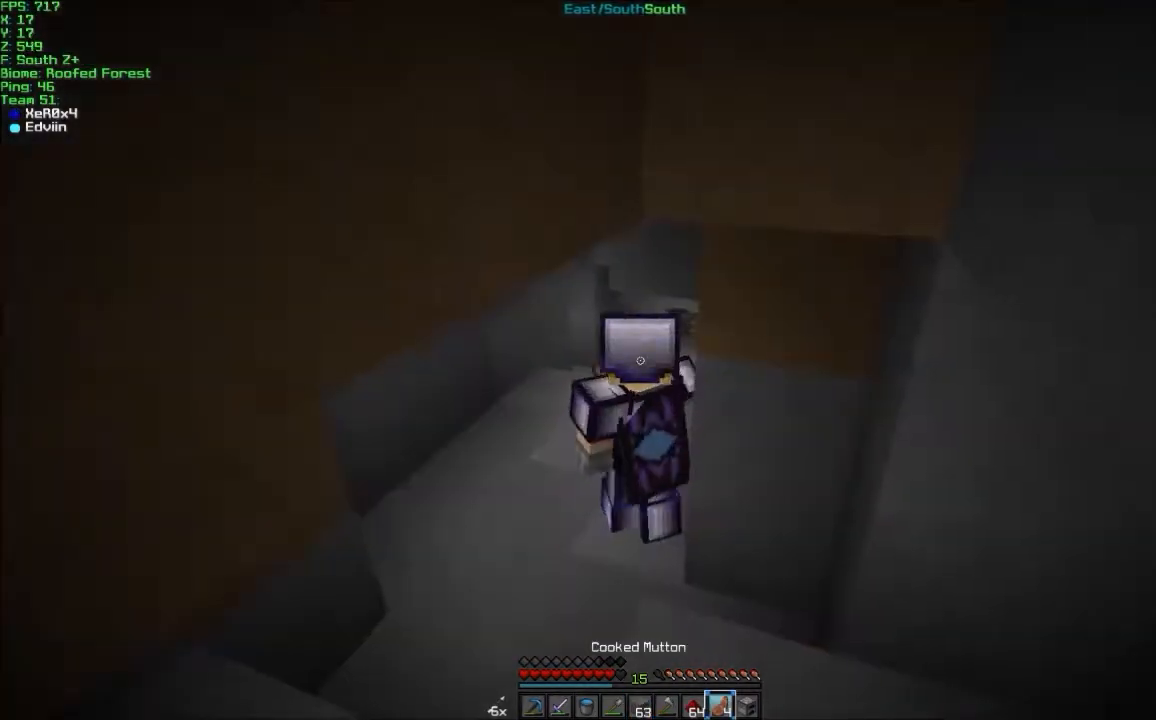
{"keys": ["w"], "mouse": ["left", "right"], "events": [[300, "w", "down"]]}
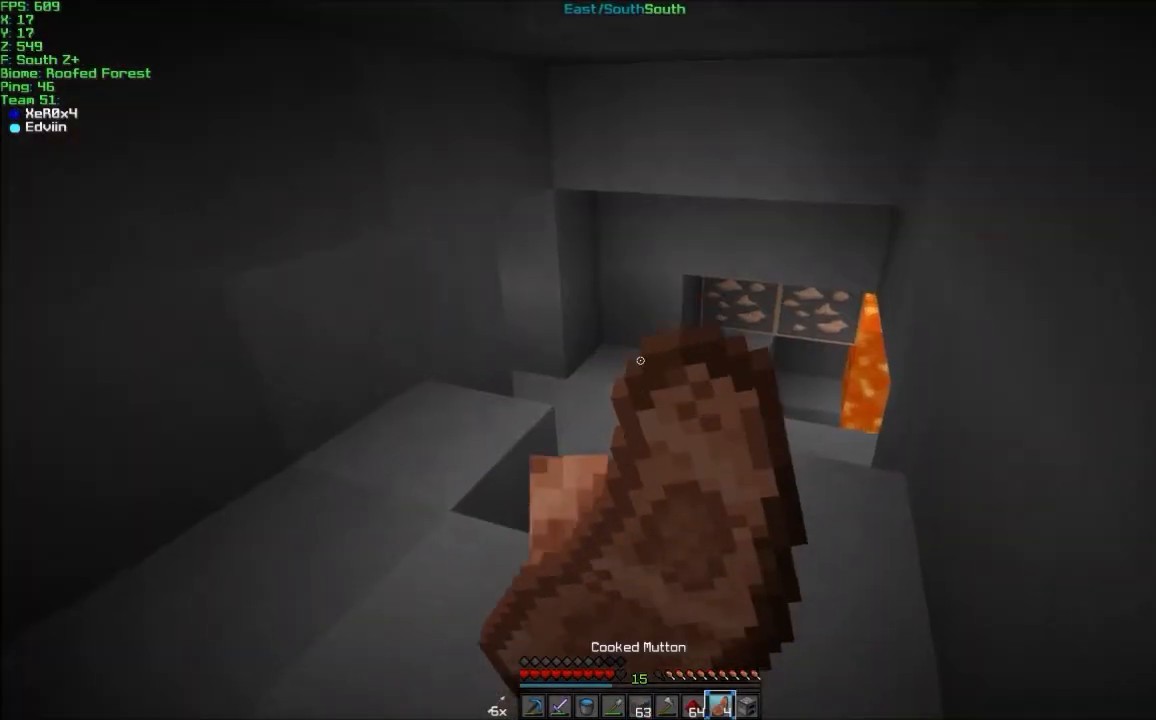
{"keys": ["w"], "mouse": ["left", "right"], "events": [[301, "a", "down"], [467, "a", "up"]]}
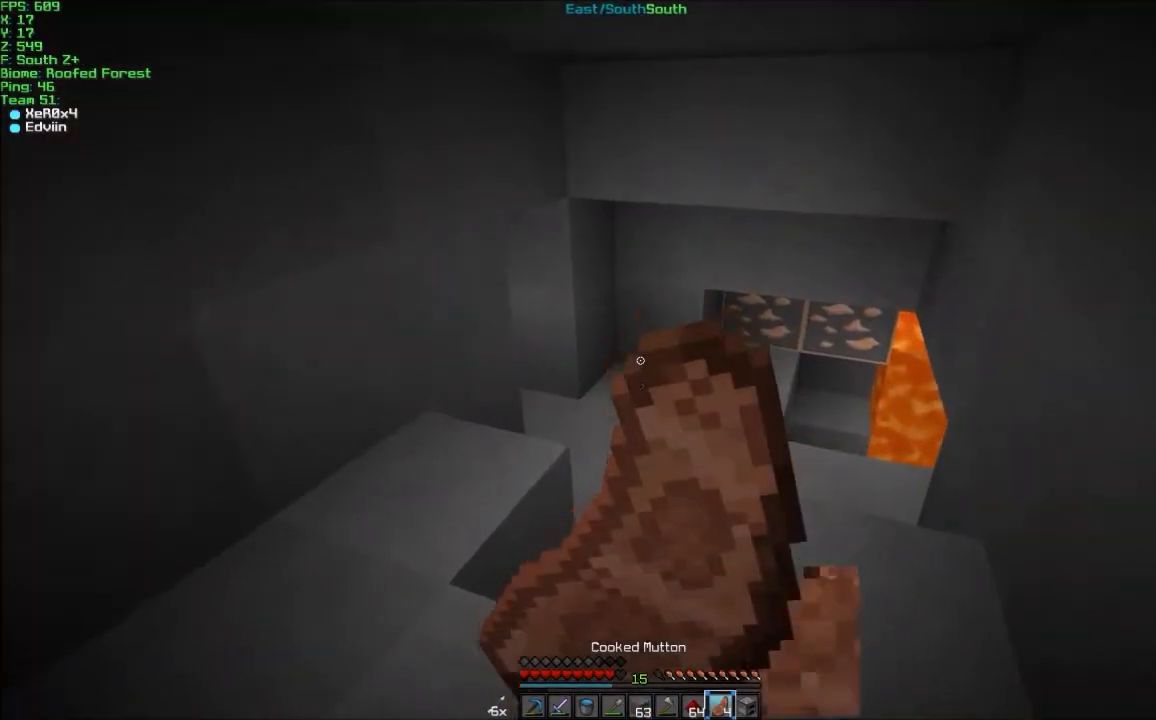
{"keys": ["d", "w"], "mouse": ["left", "right"], "events": [[133, "d", "down"], [267, "d", "up"], [367, "d", "down"]]}